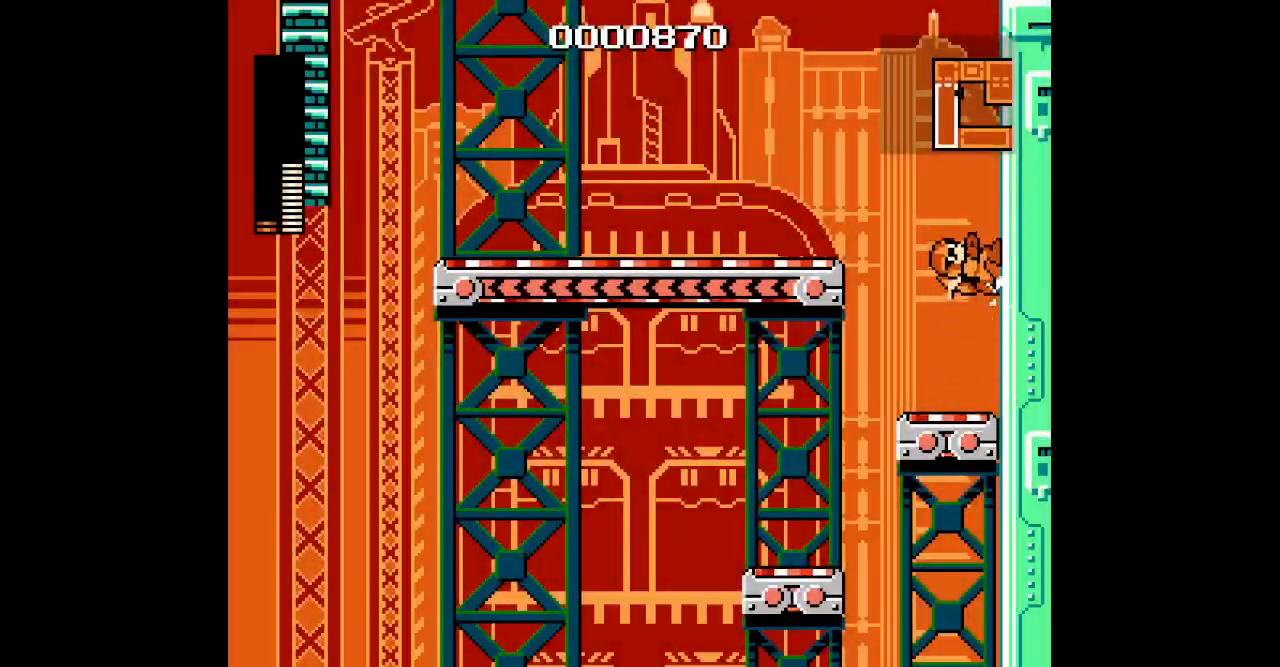
Gameplay with a controller (Xbox layout); each line is a JSON object with the inputs held at the frame after it. "events" lists button and stick changes between this image and that frame as [ms after this image, input, new state], when the widget could be followed in between. Not read: HOME L3 R3.
{"buttons": ["DPAD_RIGHT"], "events": []}
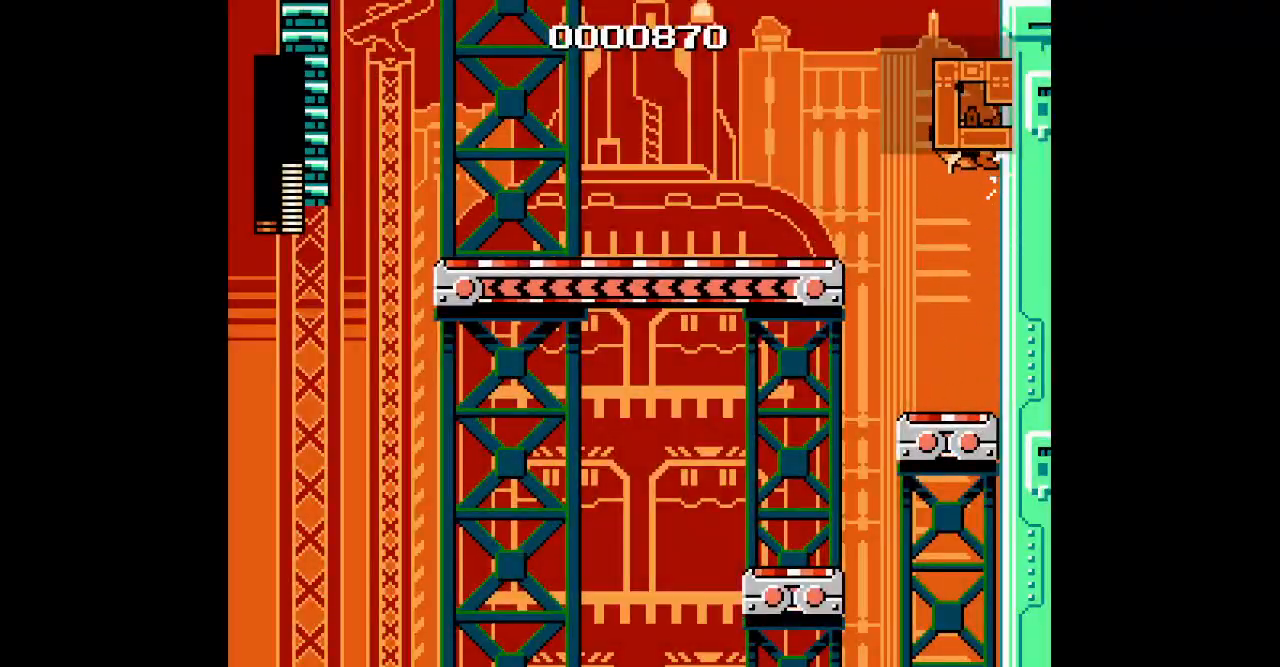
{"buttons": ["DPAD_RIGHT"], "events": []}
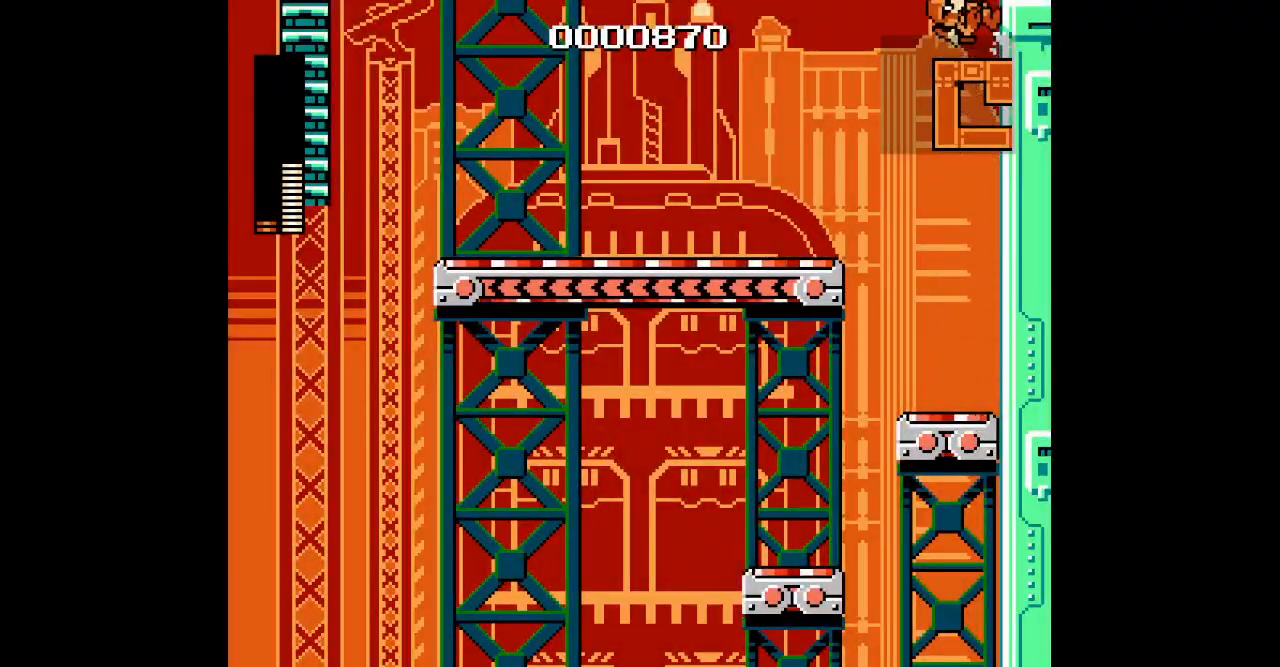
{"buttons": ["L1"]}
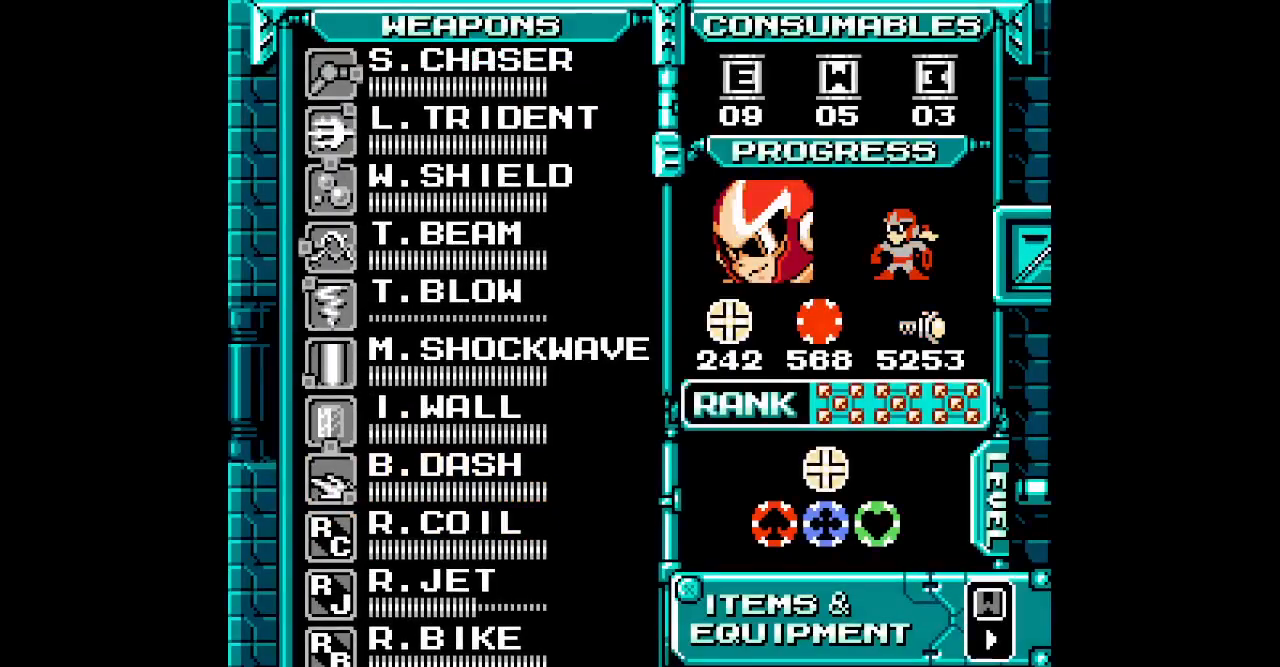
{"buttons": ["L1"], "events": [[50, "L1", "up"], [83, "DPAD_UP", "down"], [183, "DPAD_UP", "up"], [283, "DPAD_UP", "down"], [350, "DPAD_UP", "up"], [450, "L1", "down"]]}
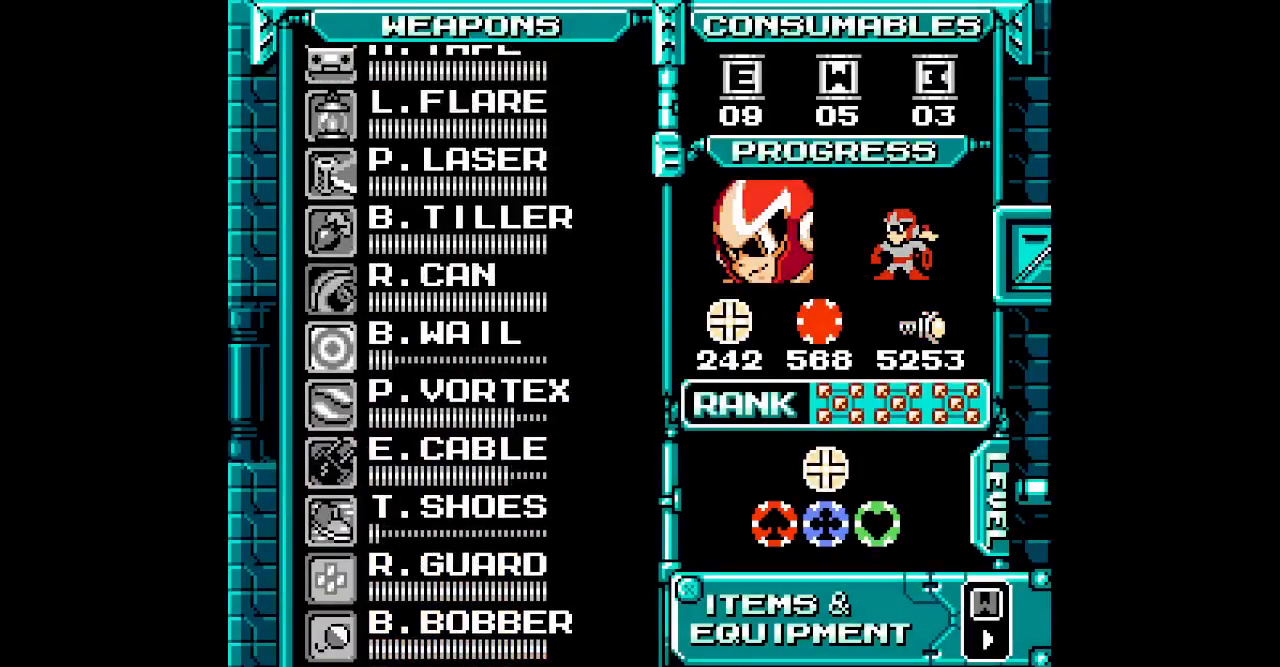
{"buttons": ["DPAD_UP"], "events": [[50, "L1", "up"], [417, "DPAD_UP", "down"]]}
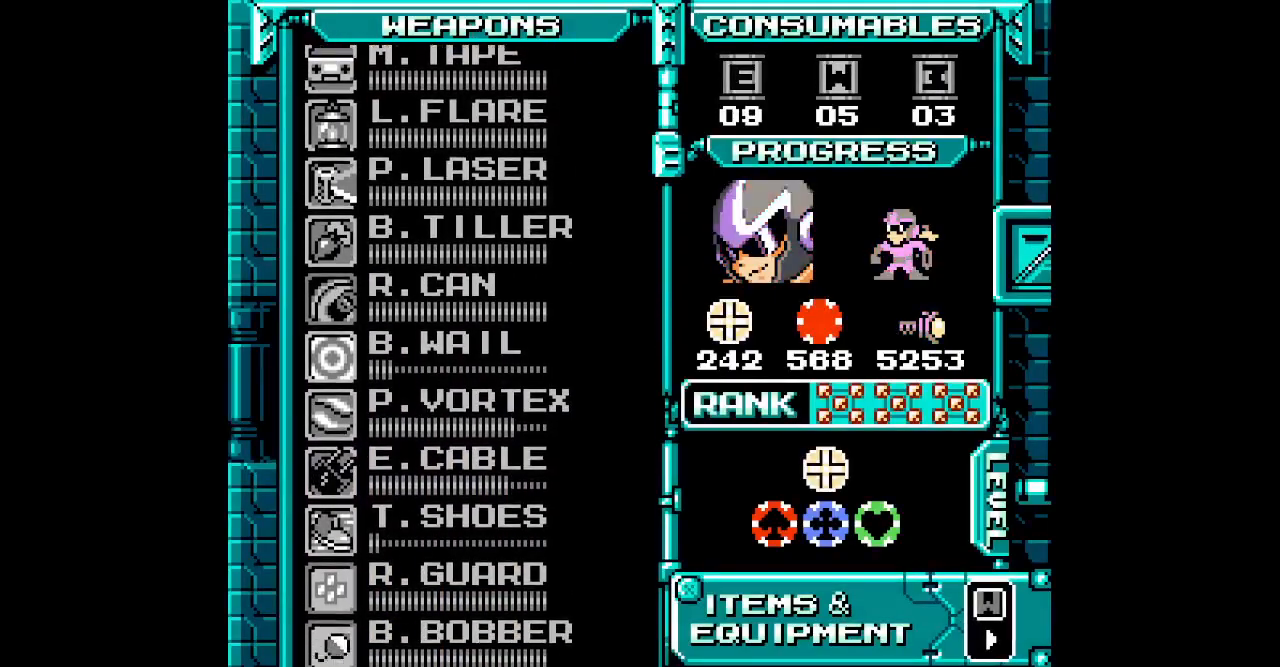
{"buttons": [], "events": [[33, "DPAD_UP", "up"], [100, "DPAD_UP", "down"], [183, "DPAD_UP", "up"], [250, "DPAD_UP", "down"], [317, "DPAD_UP", "up"], [400, "DPAD_UP", "down"], [467, "DPAD_UP", "up"]]}
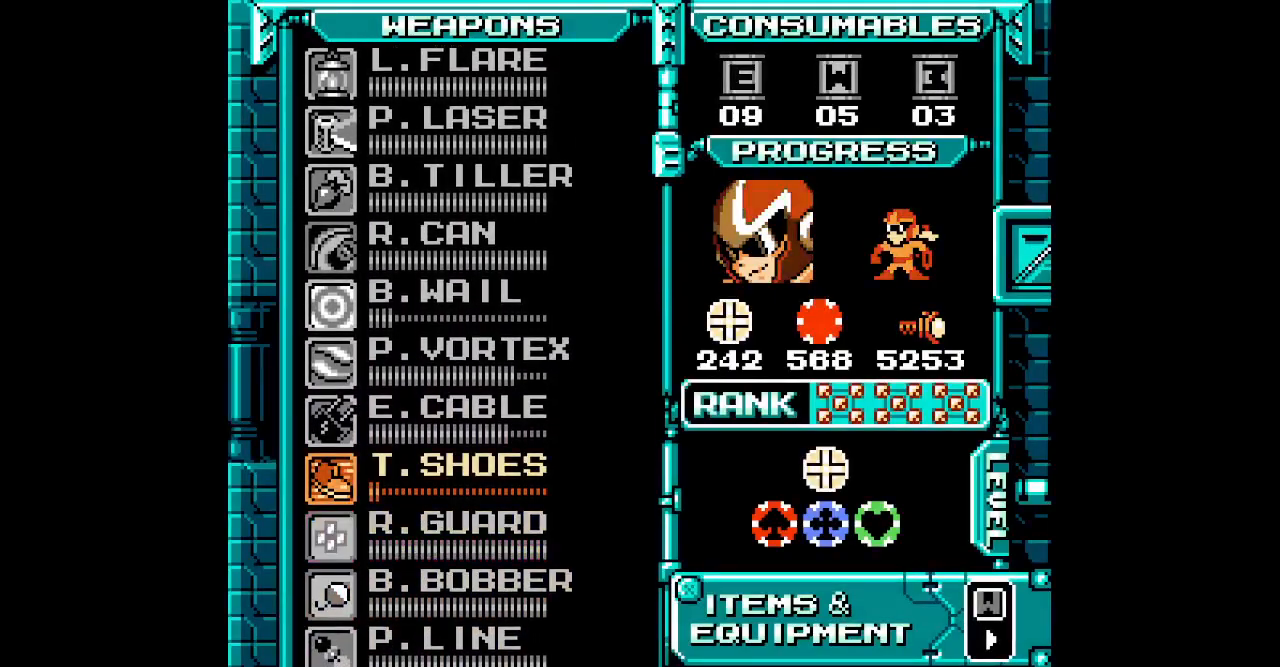
{"buttons": [], "events": [[67, "DPAD_UP", "down"], [150, "DPAD_UP", "up"], [250, "DPAD_UP", "down"], [317, "DPAD_UP", "up"]]}